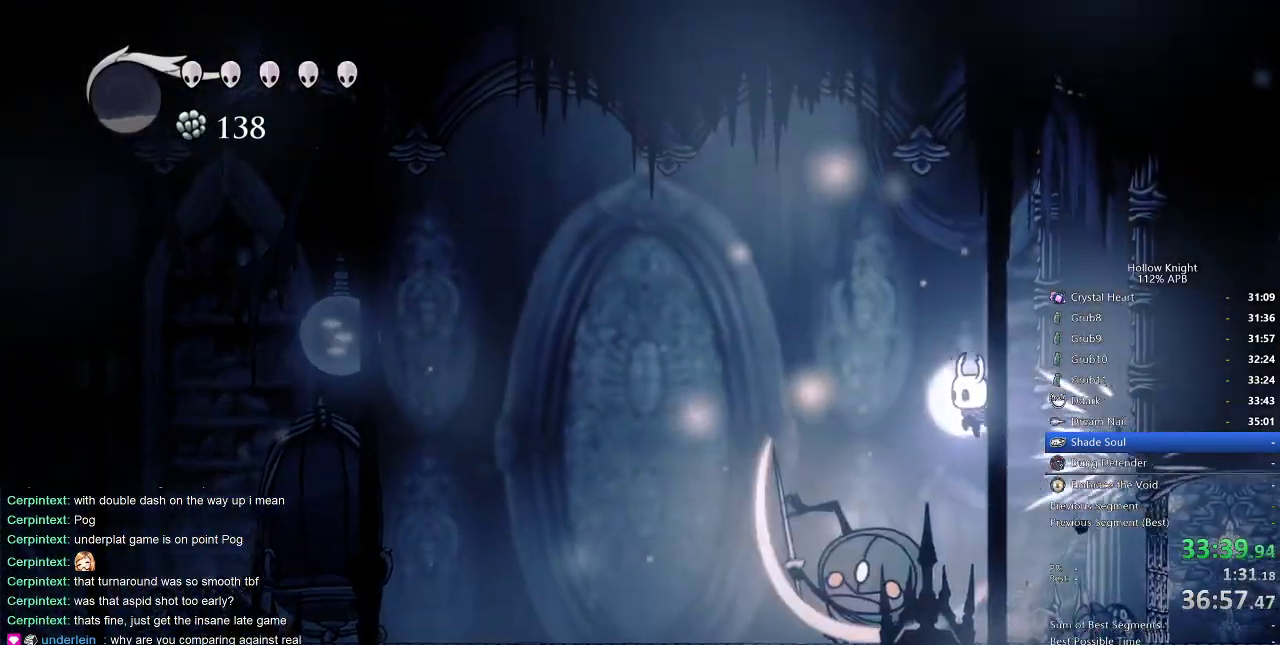
Gameplay with keyboard; each line is a JSON object with the keys held at the frame after it. "events" lists presses ("down") and releases ("up") of "cdash", "dash", "dnail", "down", "heal", "inv", "jump", "left", "nail", "right", "spell" and "up" between this image and that frame as [ms after this image, input, new state], when the widget could be followed in between. No other keys are recorded. Mouse input is not recorded. Key names are as the overlay labels them; some are game actions (e.g. jump) rather than physical keys.
{"keys": [], "events": [[50, "jump", "up"], [50, "left", "up"], [50, "nail", "up"], [333, "nail", "down"], [417, "nail", "up"]]}
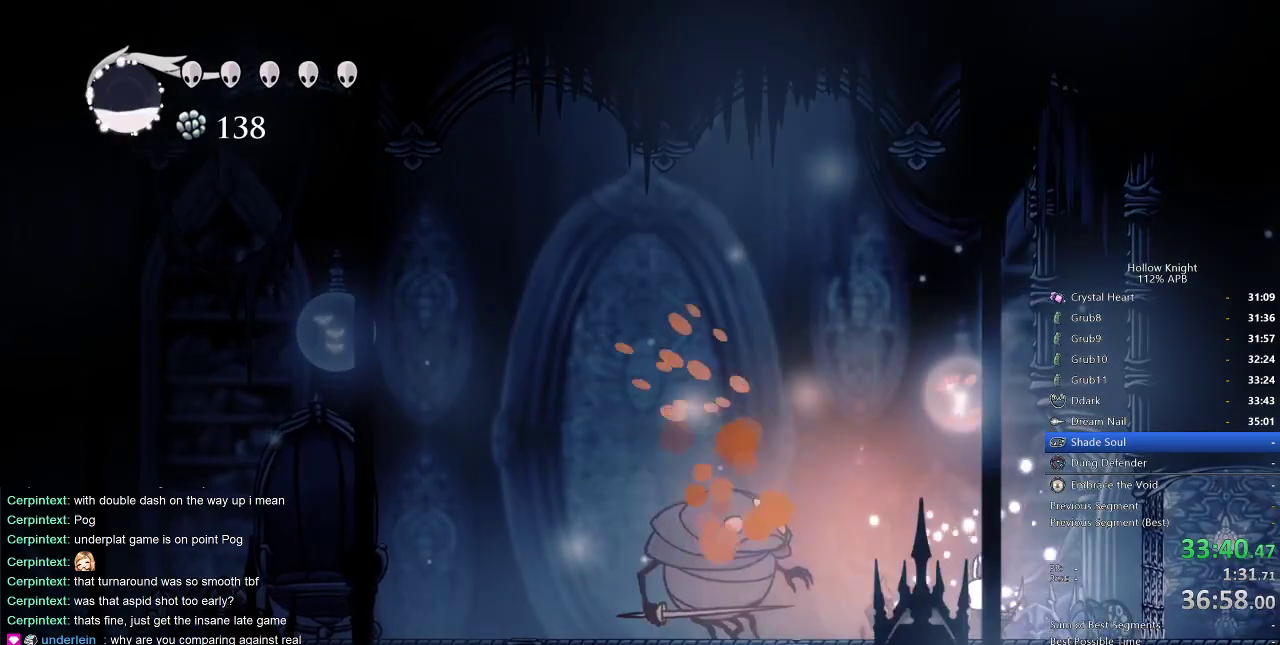
{"keys": ["left"], "events": [[50, "left", "down"]]}
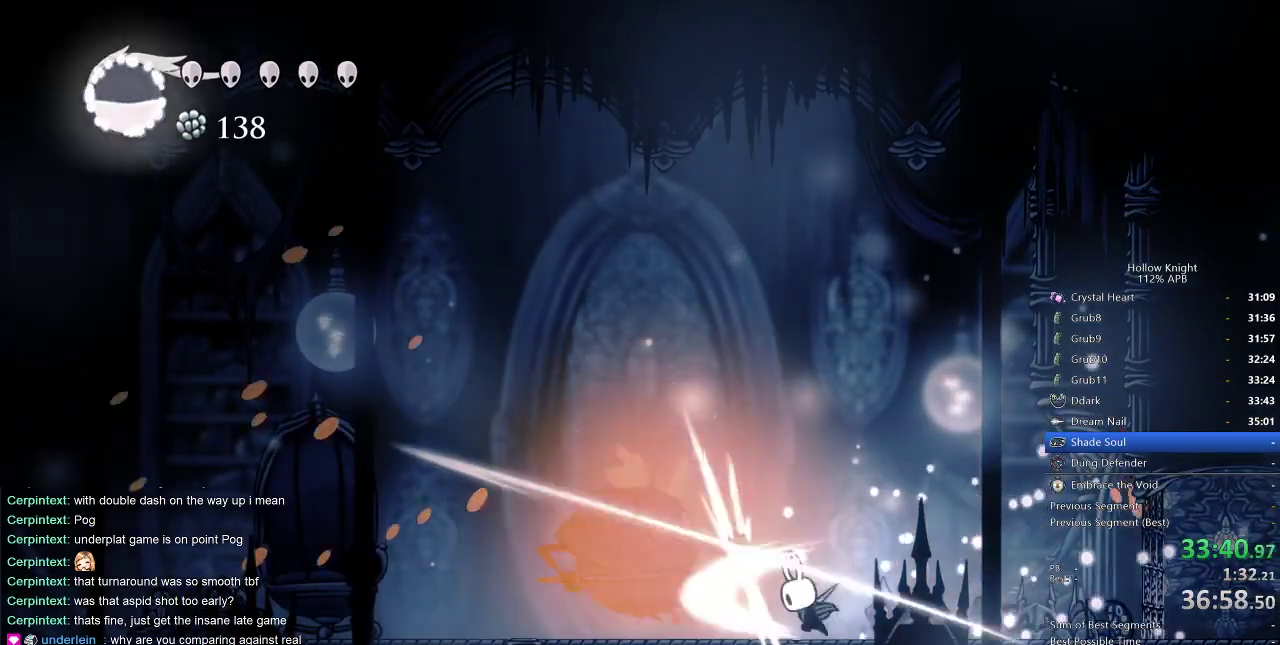
{"keys": ["left"], "events": [[17, "nail", "down"], [100, "nail", "up"]]}
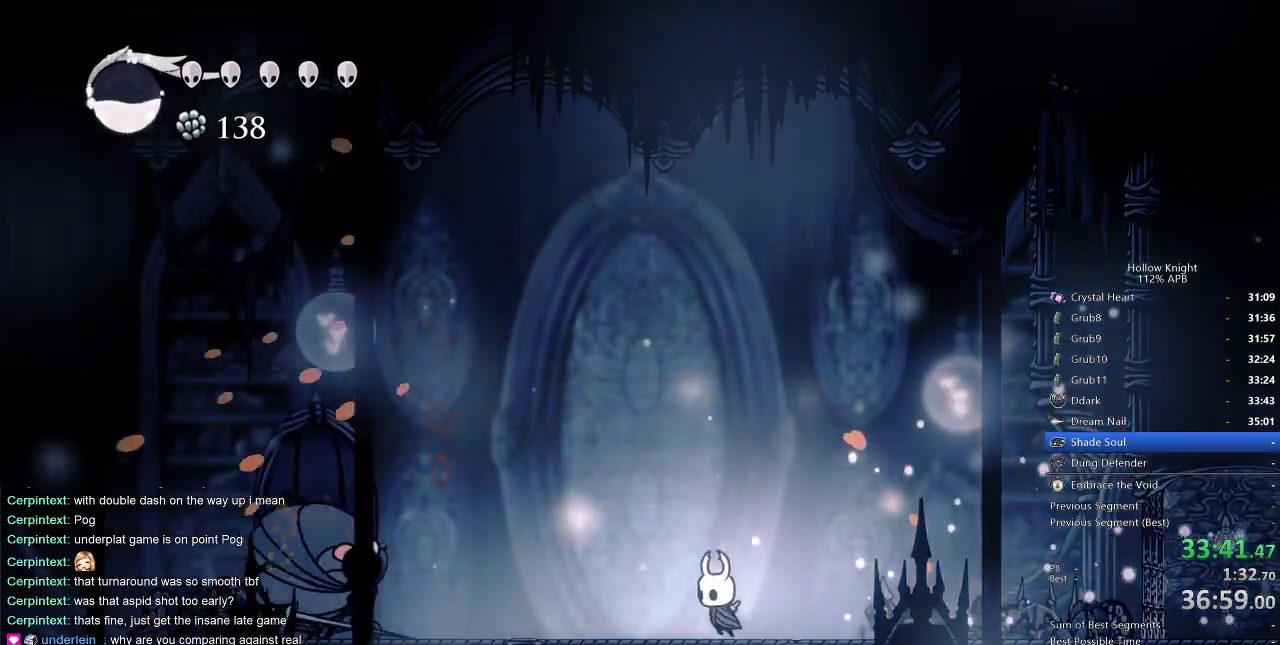
{"keys": [], "events": [[33, "left", "up"], [67, "jump", "down"], [300, "down", "down"], [367, "down", "up"], [467, "jump", "up"]]}
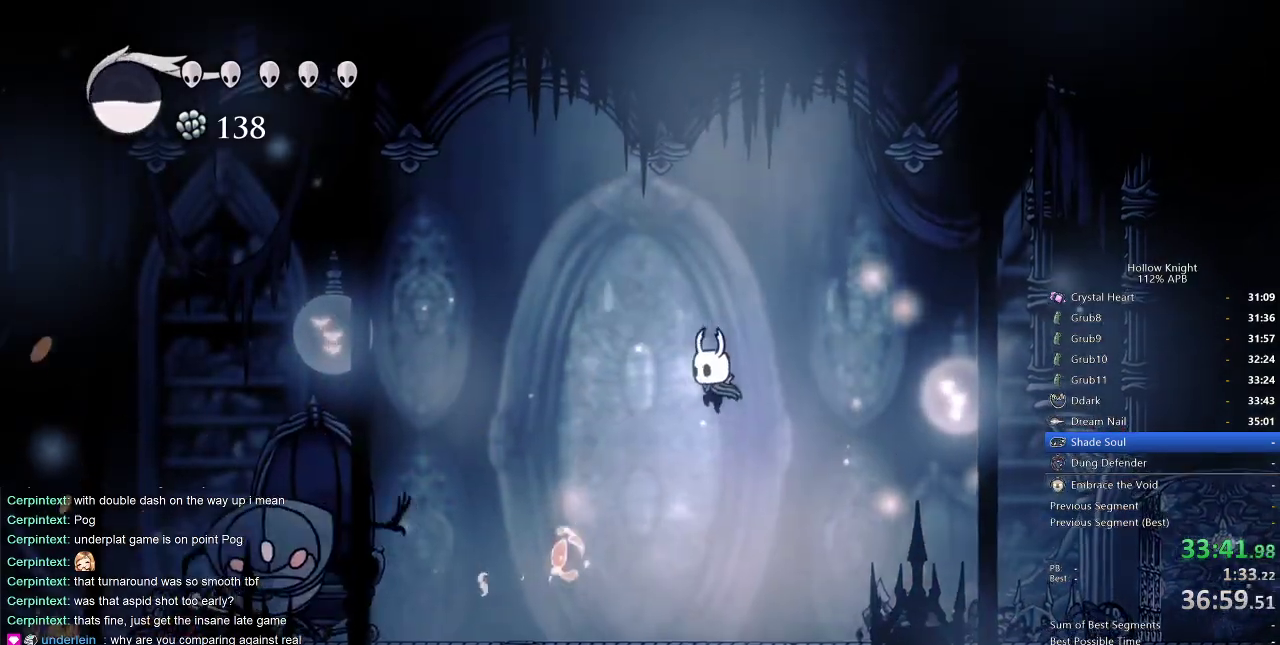
{"keys": ["left"], "events": [[17, "jump", "down"], [17, "left", "down"], [300, "jump", "up"]]}
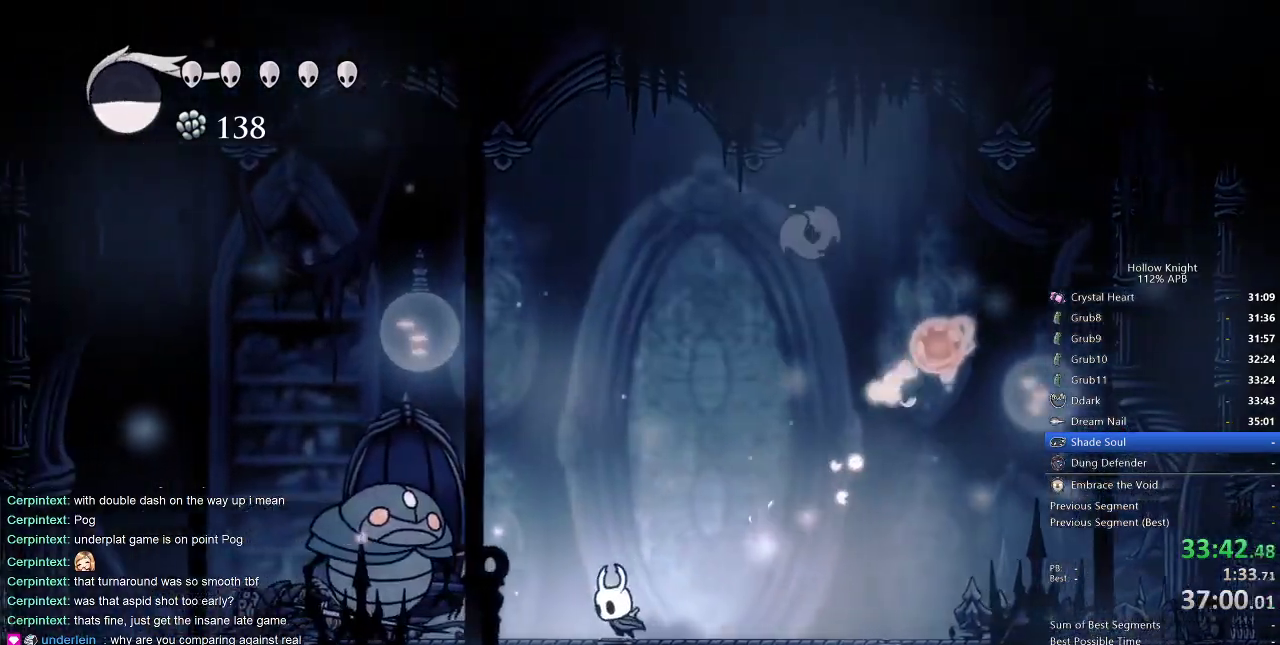
{"keys": ["right"], "events": [[250, "nail", "down"], [417, "left", "up"], [417, "nail", "up"], [450, "right", "down"]]}
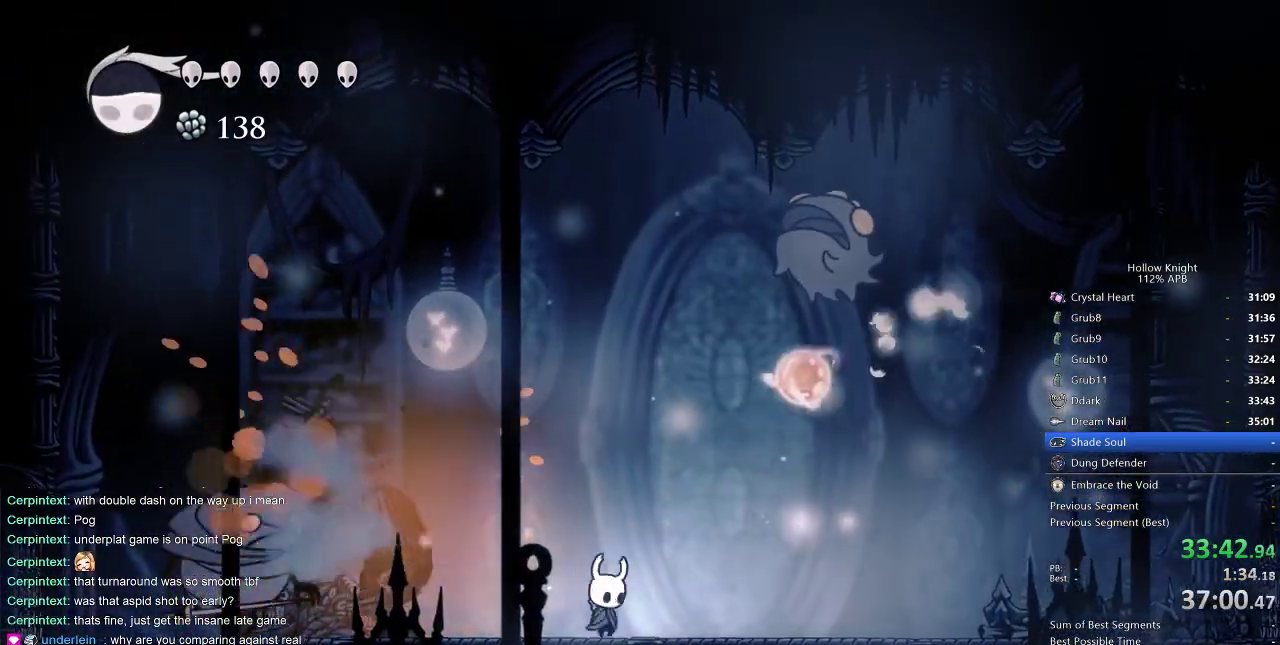
{"keys": ["jump", "right", "up"], "events": [[317, "jump", "down"], [350, "up", "down"]]}
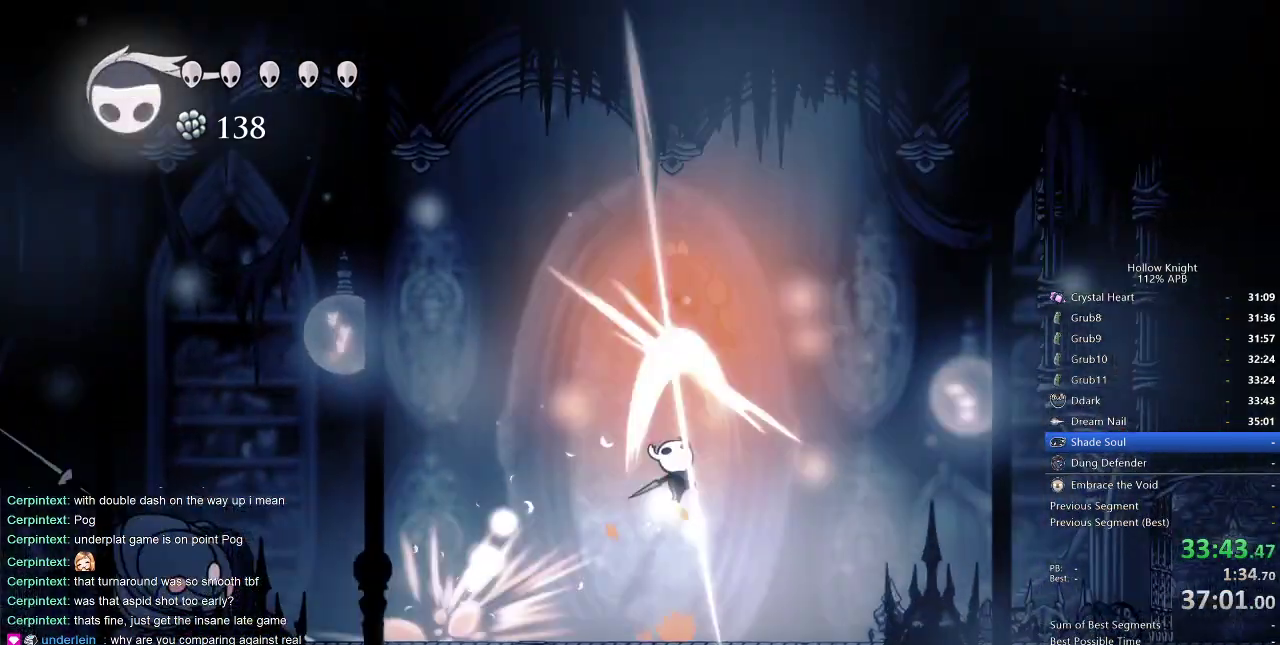
{"keys": ["jump"], "events": [[17, "nail", "down"], [50, "jump", "up"], [83, "nail", "up"], [283, "up", "up"], [367, "up", "down"], [417, "jump", "down"], [417, "right", "up"], [417, "up", "up"]]}
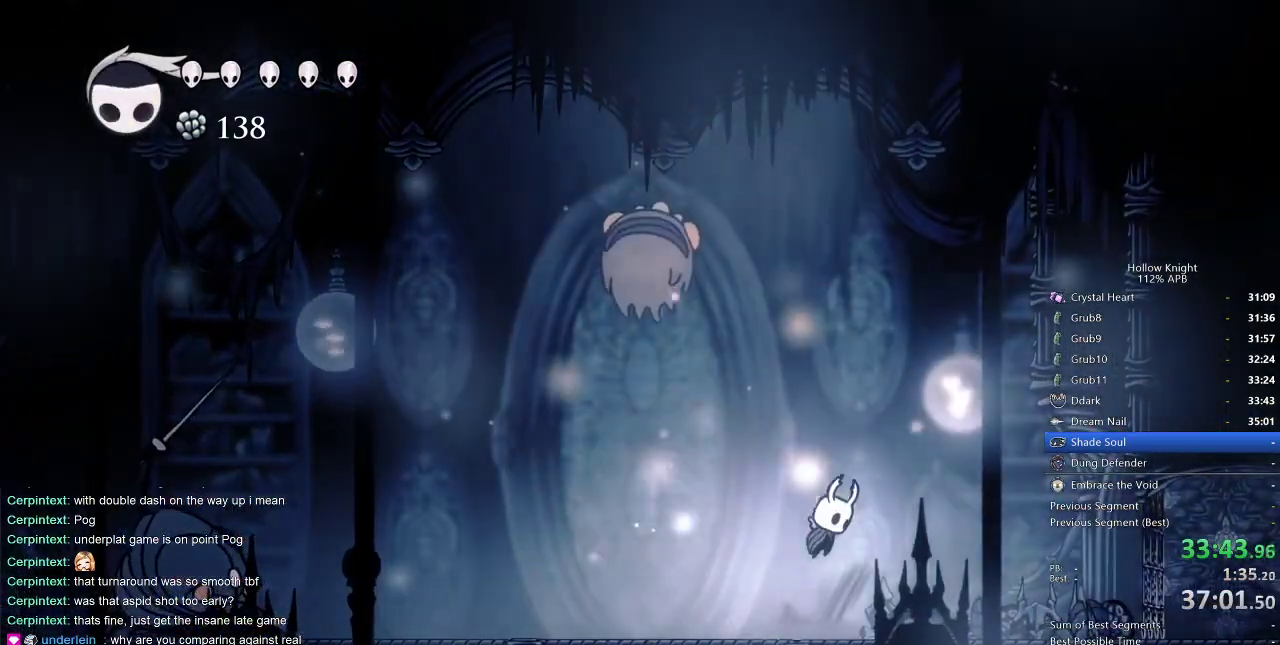
{"keys": [], "events": [[100, "down", "down"], [167, "jump", "up"], [167, "spell", "down"], [267, "spell", "up"], [400, "down", "up"]]}
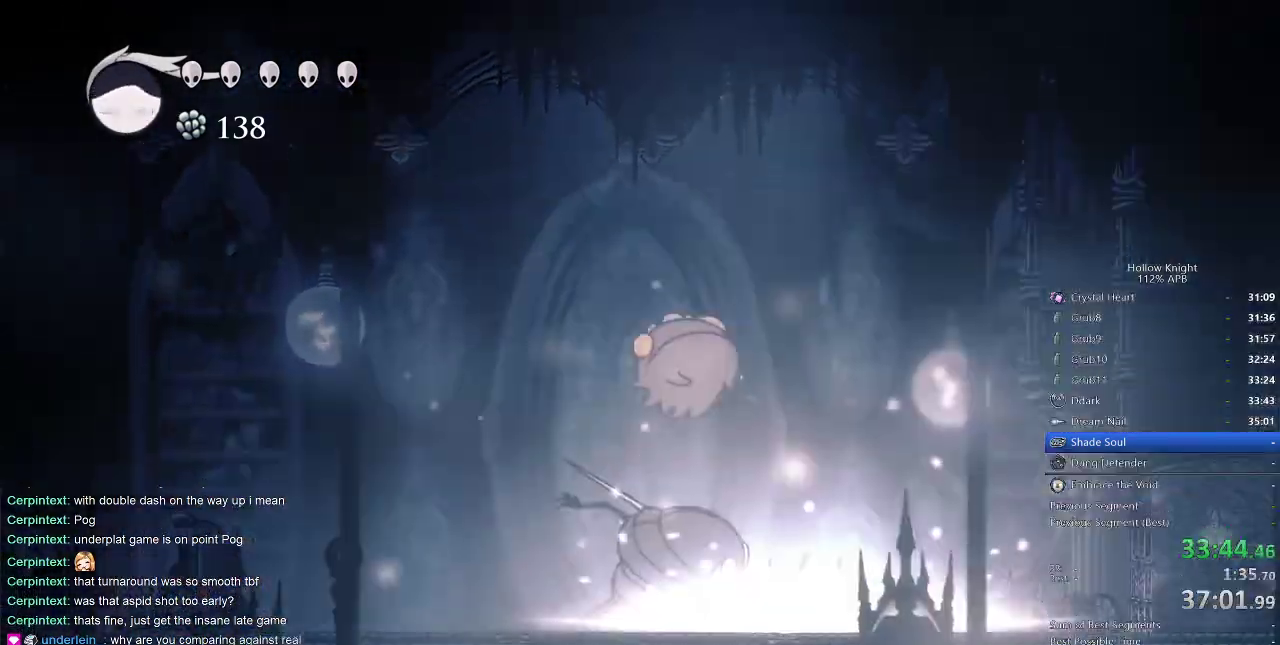
{"keys": ["left"], "events": [[383, "left", "down"]]}
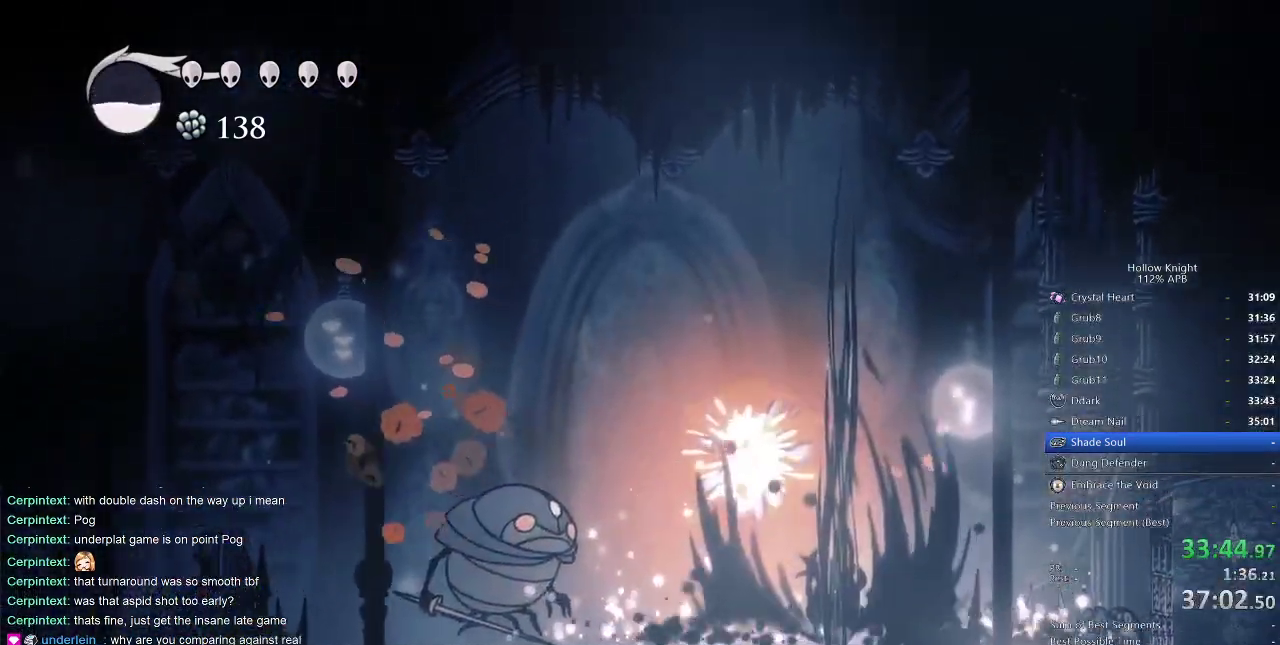
{"keys": ["left"], "events": [[67, "left", "up"], [217, "left", "down"]]}
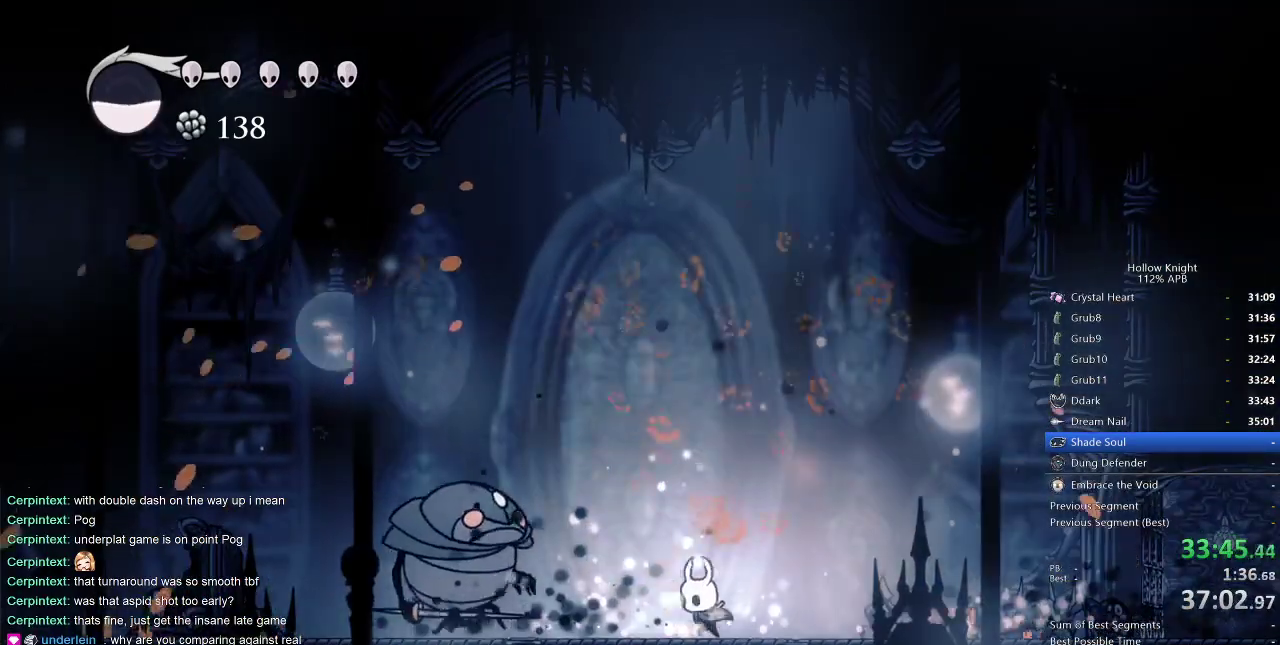
{"keys": [], "events": [[350, "nail", "down"], [500, "left", "up"], [500, "nail", "up"]]}
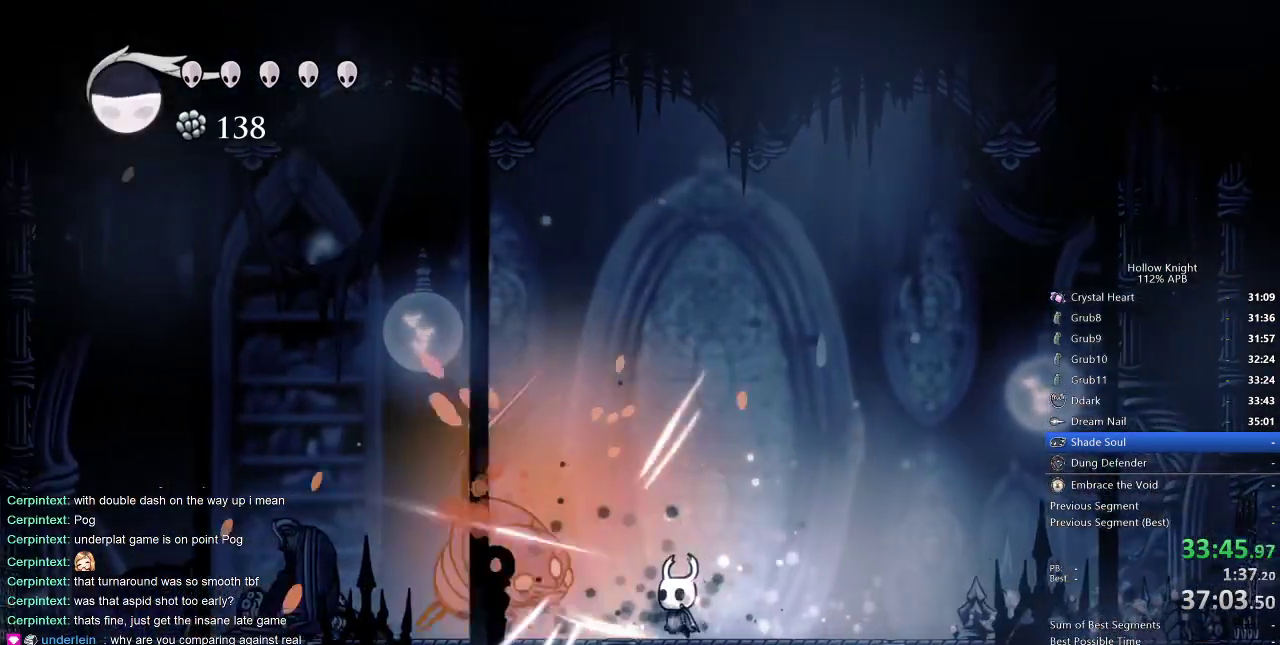
{"keys": ["down", "jump", "right"], "events": [[83, "right", "down"], [200, "jump", "down"], [317, "down", "down"]]}
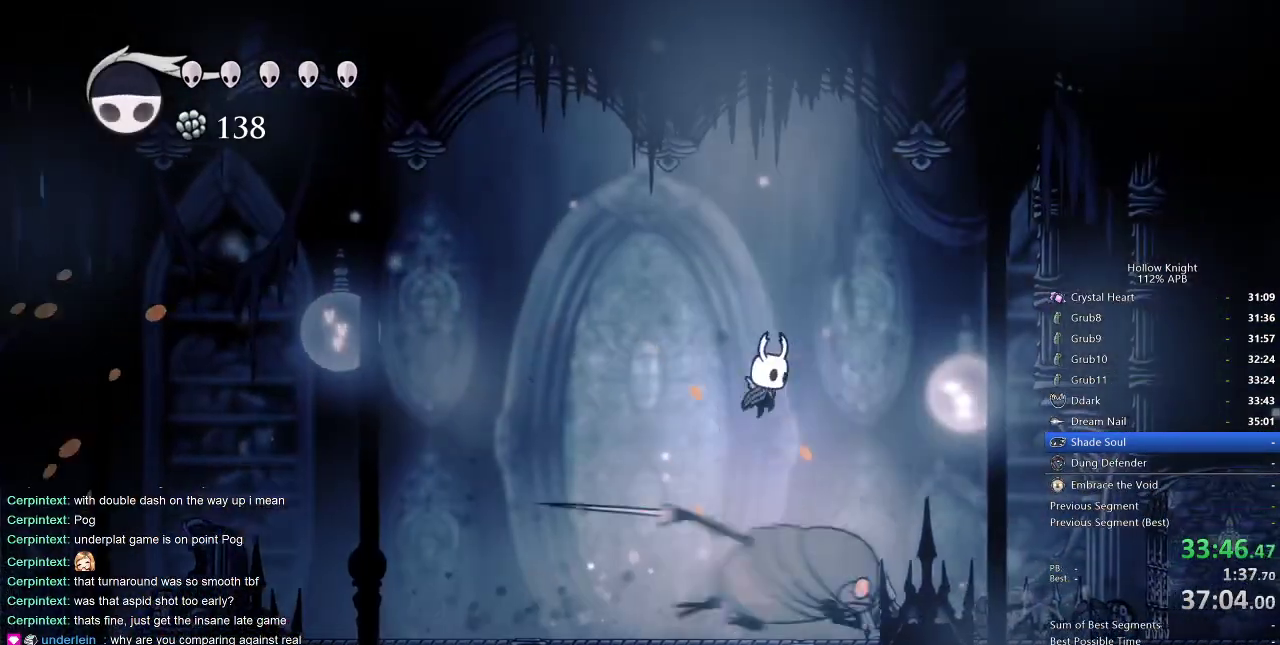
{"keys": ["down"], "events": [[17, "jump", "up"], [50, "nail", "down"], [200, "nail", "up"], [283, "spell", "down"], [317, "spell", "up"], [417, "right", "up"], [417, "spell", "down"], [483, "spell", "up"]]}
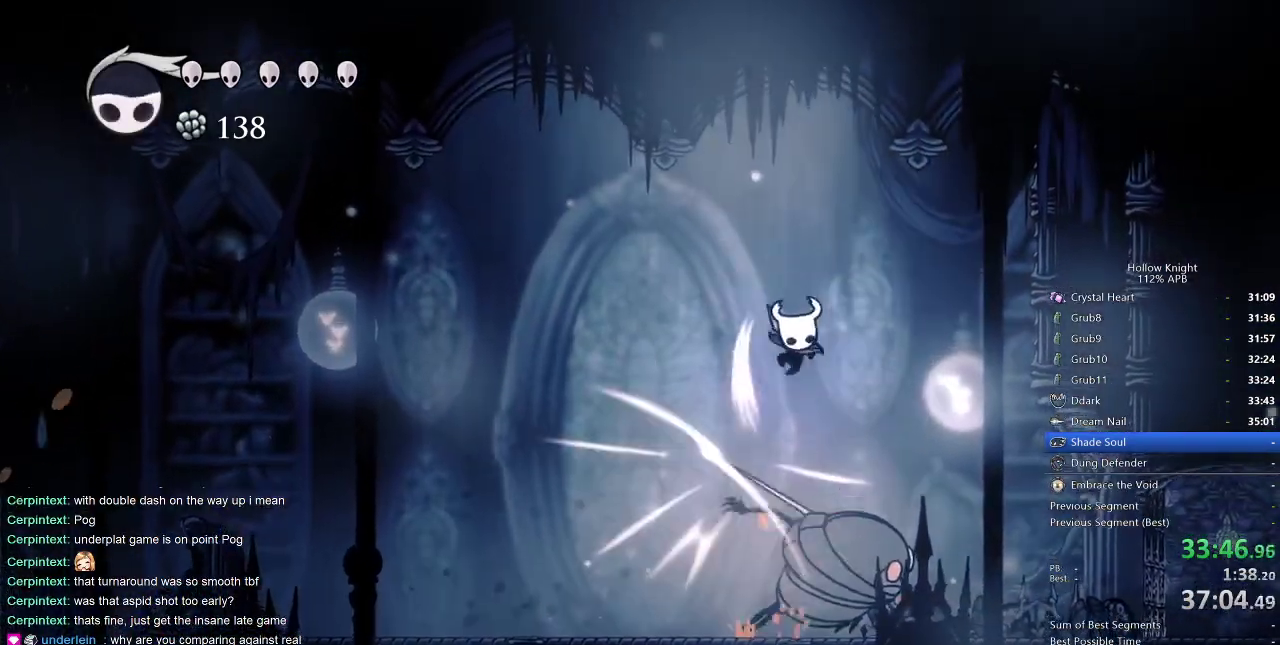
{"keys": ["down"], "events": [[50, "right", "down"], [50, "spell", "down"], [133, "spell", "up"], [183, "spell", "down"], [300, "right", "up"], [300, "spell", "up"]]}
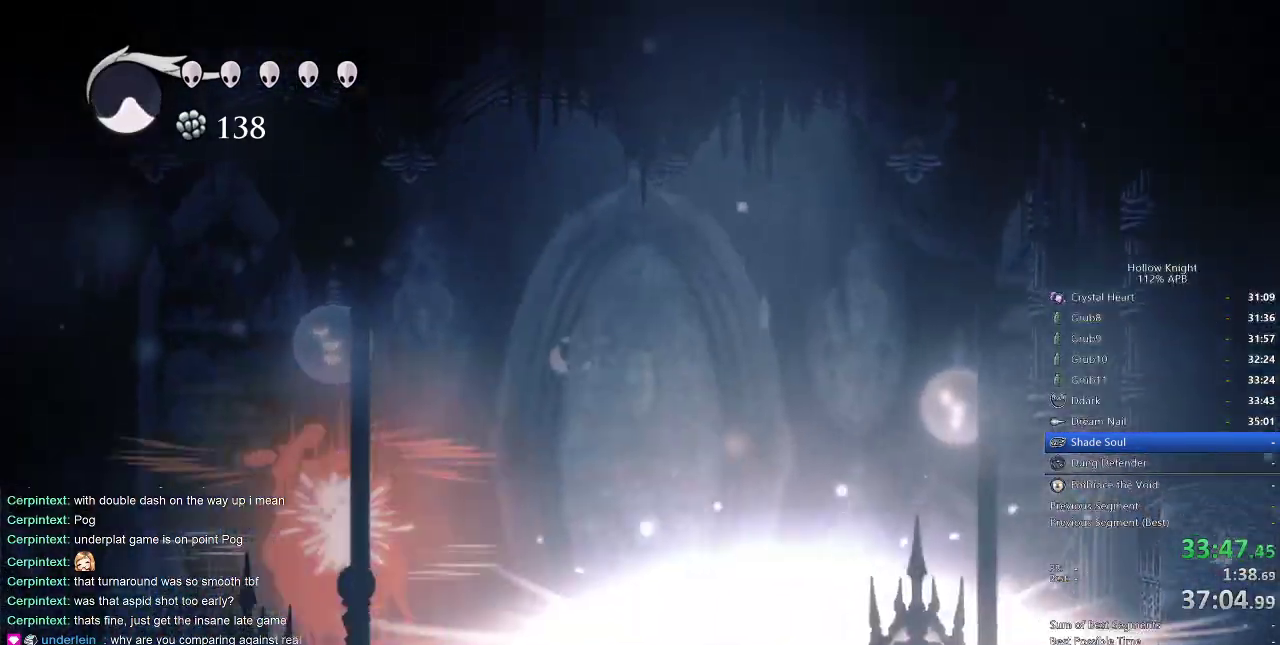
{"keys": [], "events": [[50, "down", "up"]]}
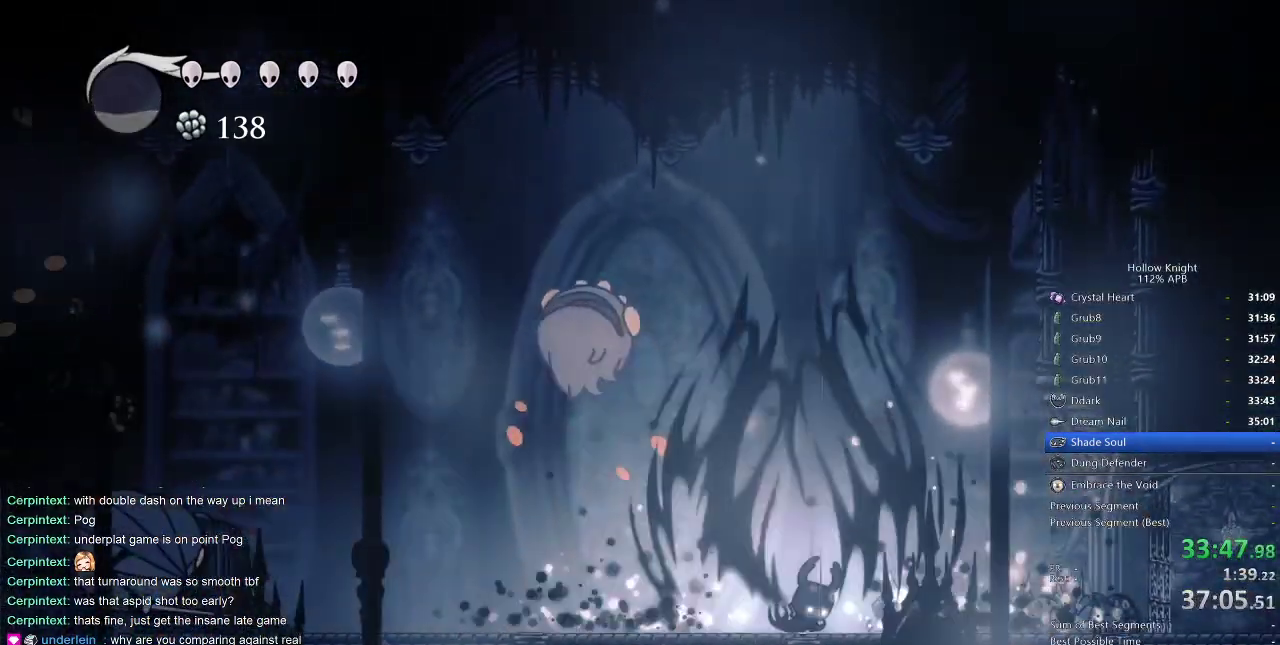
{"keys": ["jump", "right"], "events": [[33, "right", "down"], [367, "jump", "down"]]}
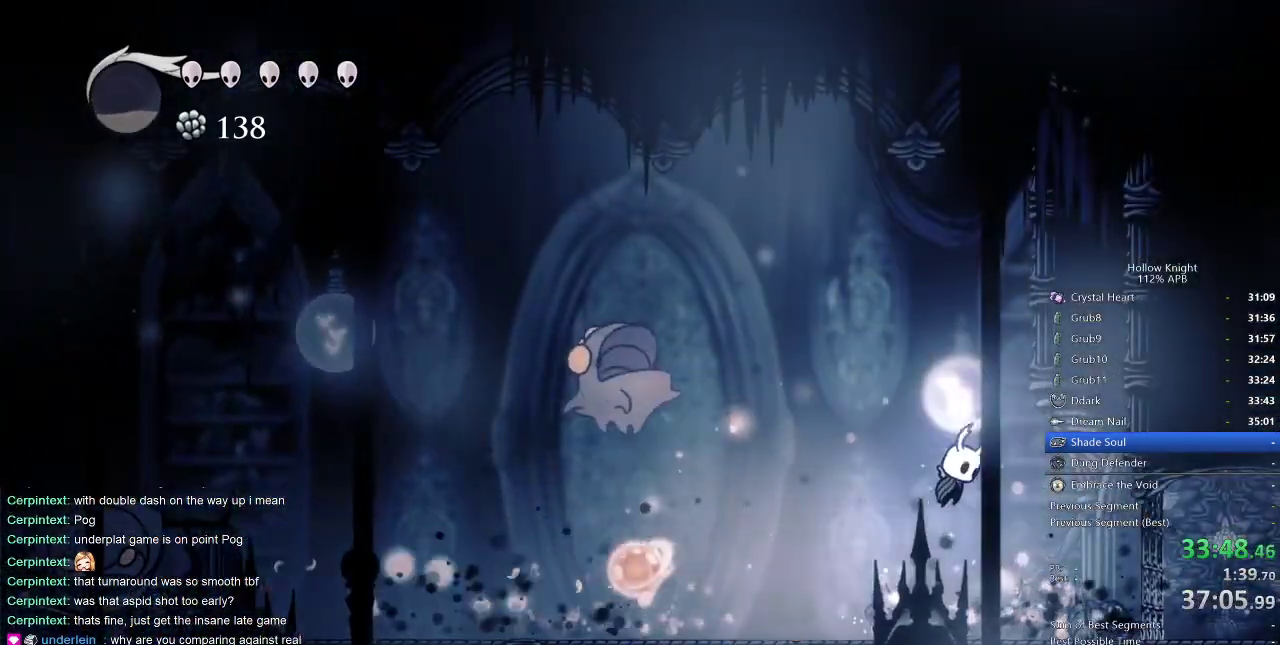
{"keys": ["nail", "up"], "events": [[33, "left", "down"], [133, "right", "up"], [417, "jump", "up"], [483, "left", "up"], [483, "nail", "down"], [483, "up", "down"]]}
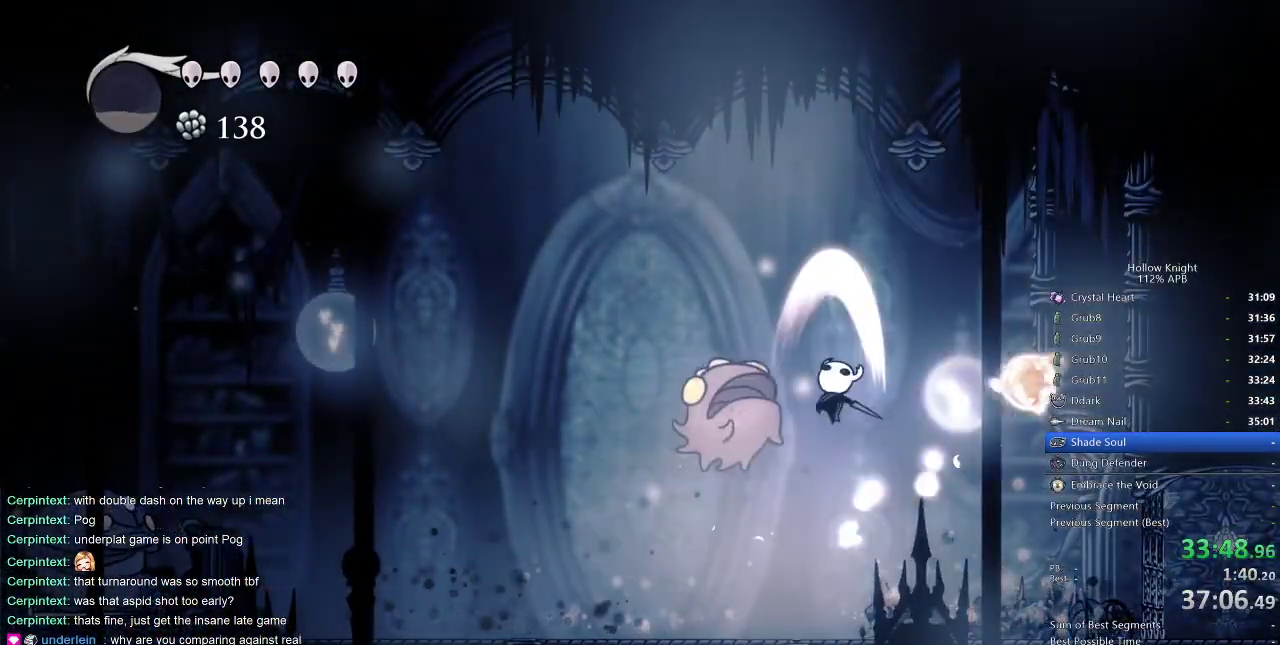
{"keys": ["nail", "up"], "events": [[50, "nail", "up"], [283, "left", "down"], [350, "left", "up"], [383, "nail", "down"]]}
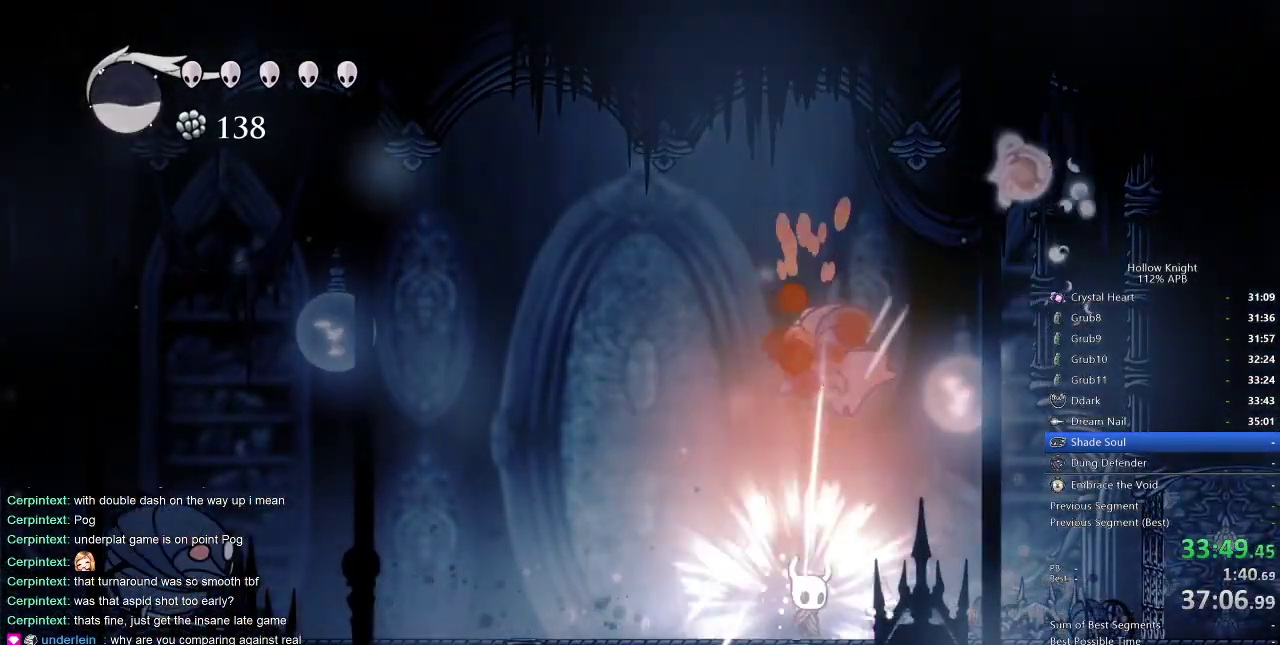
{"keys": ["right", "up"], "events": [[17, "nail", "up"], [17, "right", "down"], [217, "jump", "down"], [217, "right", "up"], [300, "nail", "down"], [367, "right", "down"], [400, "jump", "up"], [433, "nail", "up"]]}
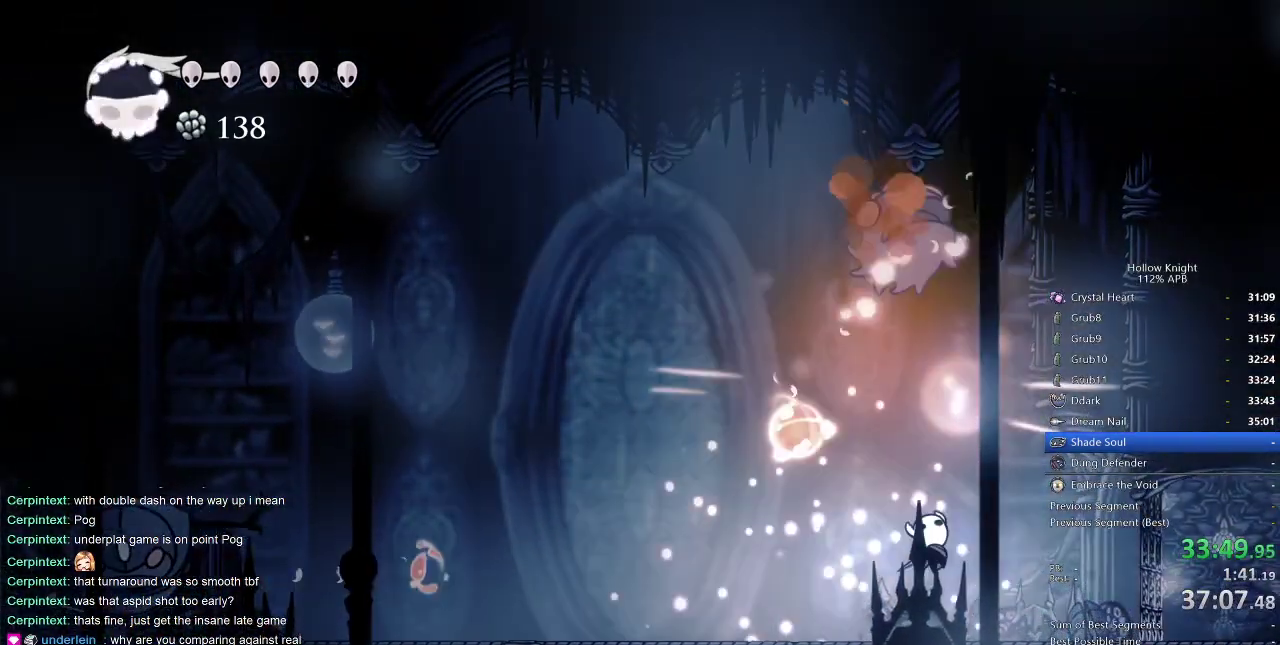
{"keys": ["jump", "left", "nail", "up"], "events": [[233, "jump", "down"], [267, "up", "up"], [433, "left", "down"], [467, "right", "up"], [467, "up", "down"], [500, "nail", "down"]]}
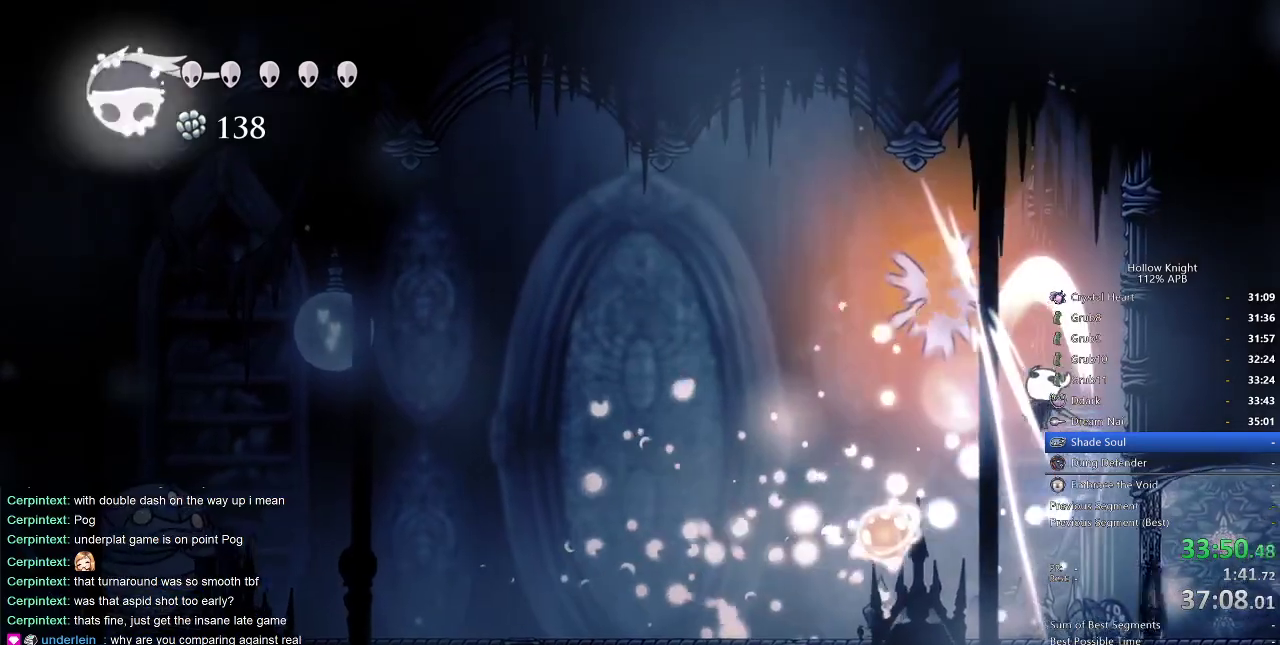
{"keys": ["down"], "events": [[50, "right", "down"], [117, "right", "up"], [150, "jump", "up"], [150, "nail", "up"], [183, "up", "up"], [250, "down", "down"], [250, "spell", "down"], [300, "left", "up"], [367, "spell", "up"]]}
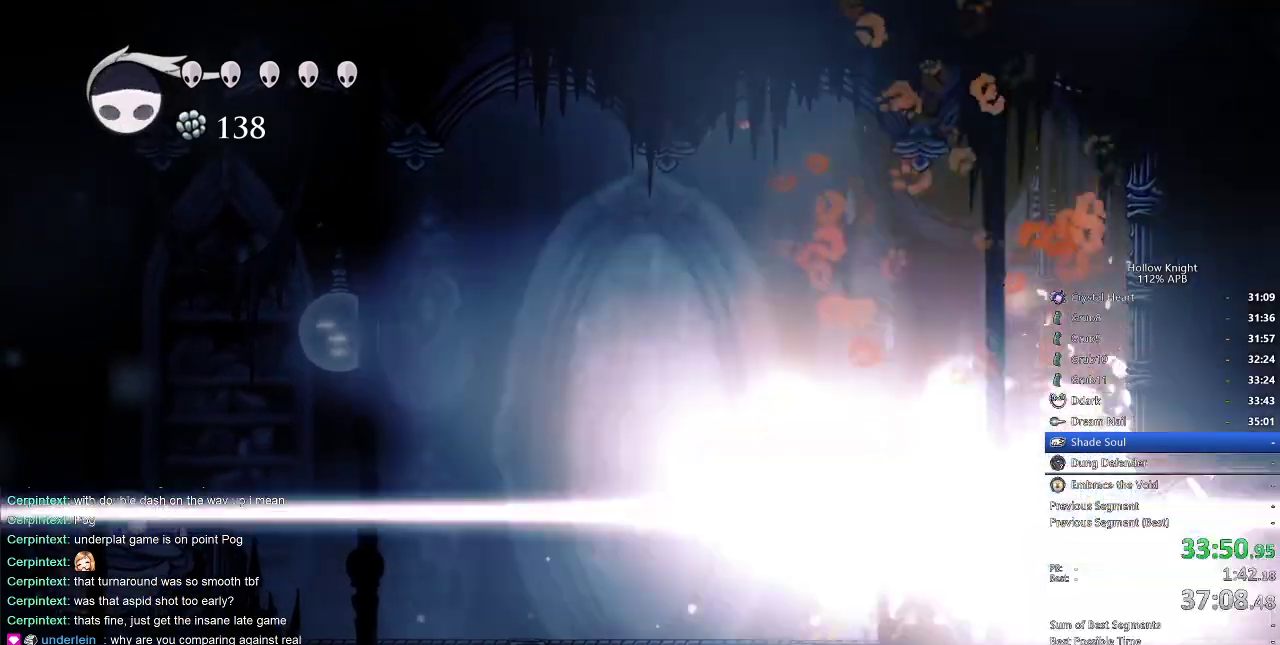
{"keys": [], "events": [[167, "down", "up"]]}
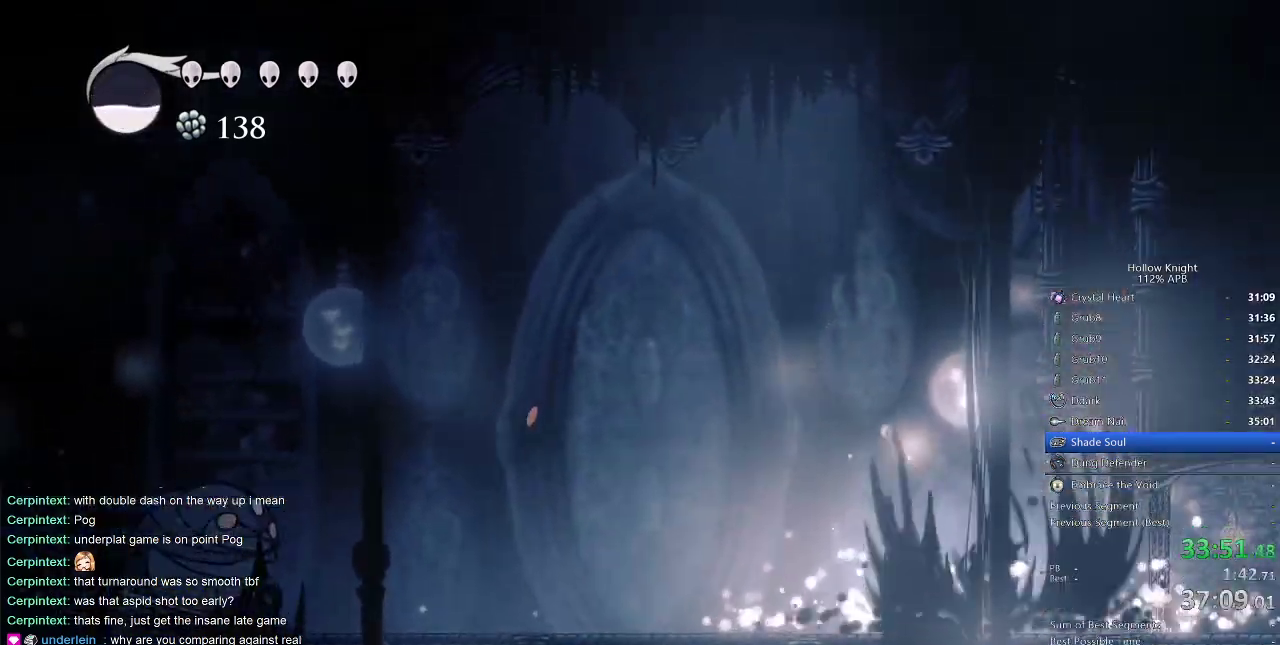
{"keys": ["left"], "events": [[83, "left", "down"]]}
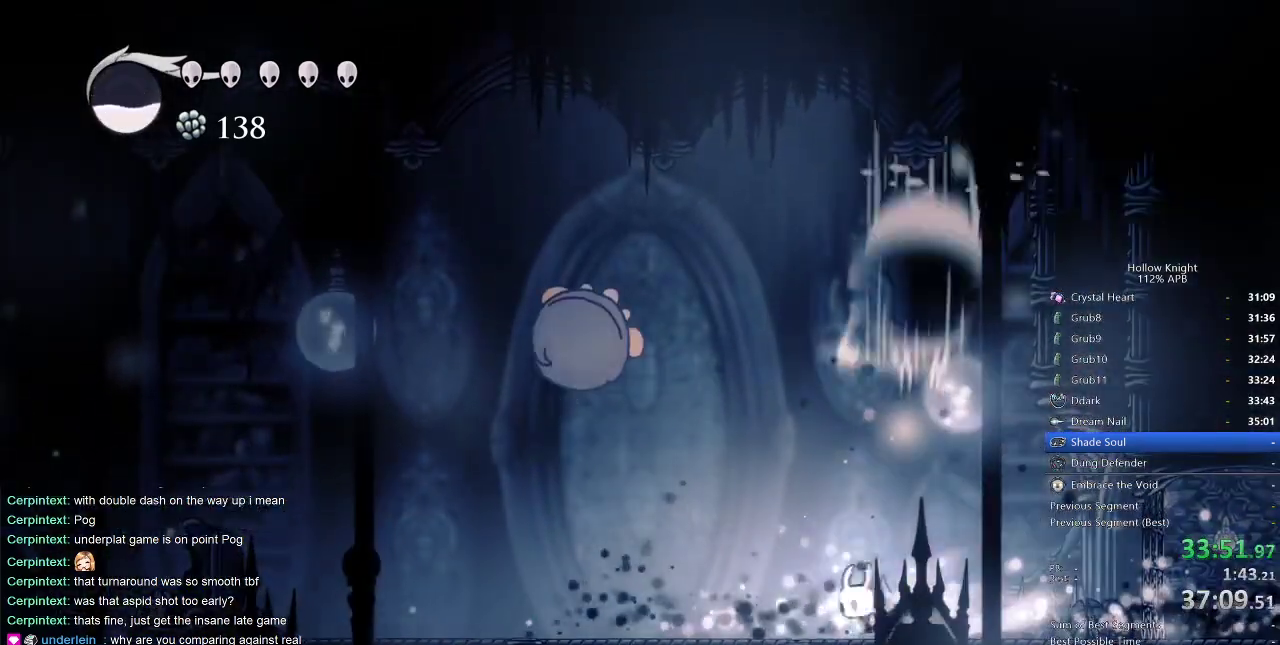
{"keys": ["left", "nail", "up"], "events": [[17, "dash", "down"], [100, "dash", "up"], [433, "up", "down"], [467, "nail", "down"]]}
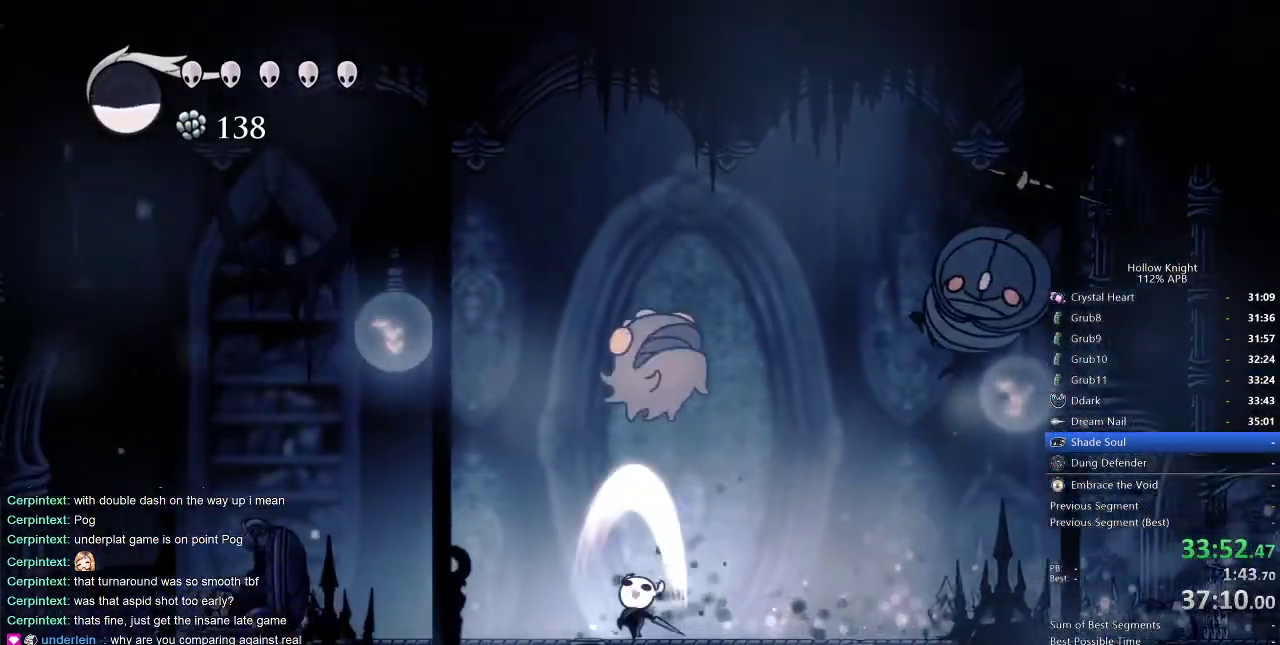
{"keys": ["right"], "events": [[133, "nail", "up"], [333, "left", "up"], [333, "right", "down"], [333, "up", "up"], [400, "nail", "down"], [500, "nail", "up"]]}
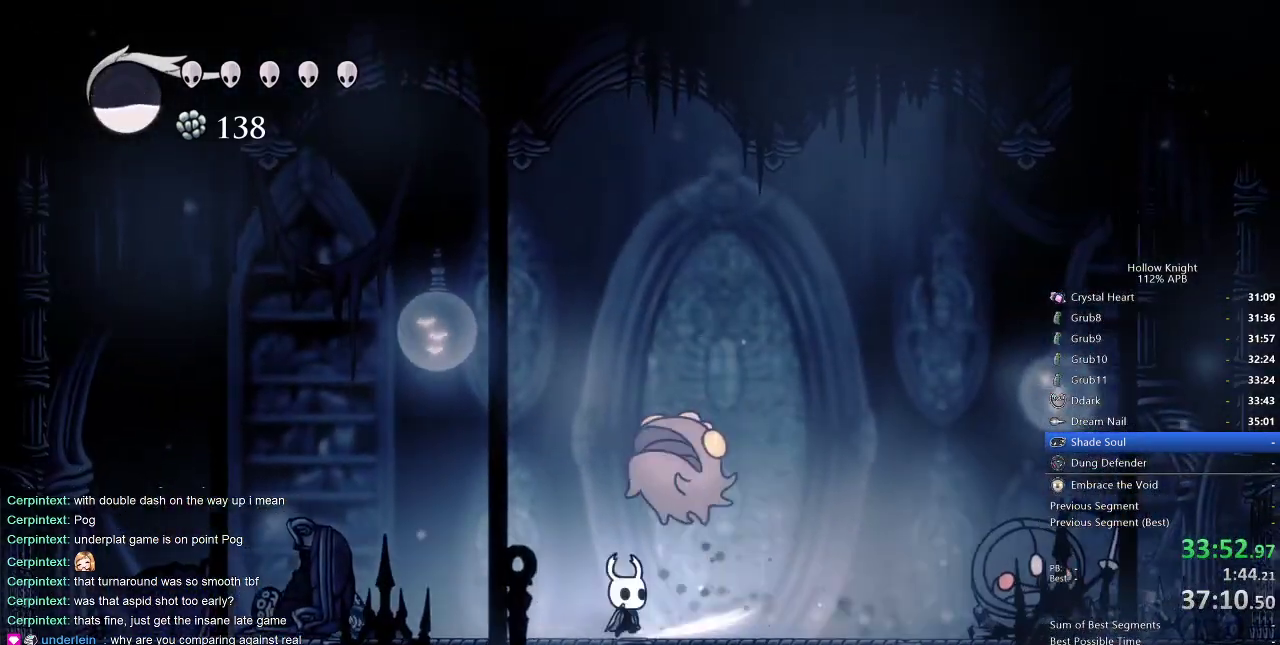
{"keys": ["up"], "events": [[33, "right", "up"], [283, "nail", "down"], [283, "up", "down"], [383, "nail", "up"]]}
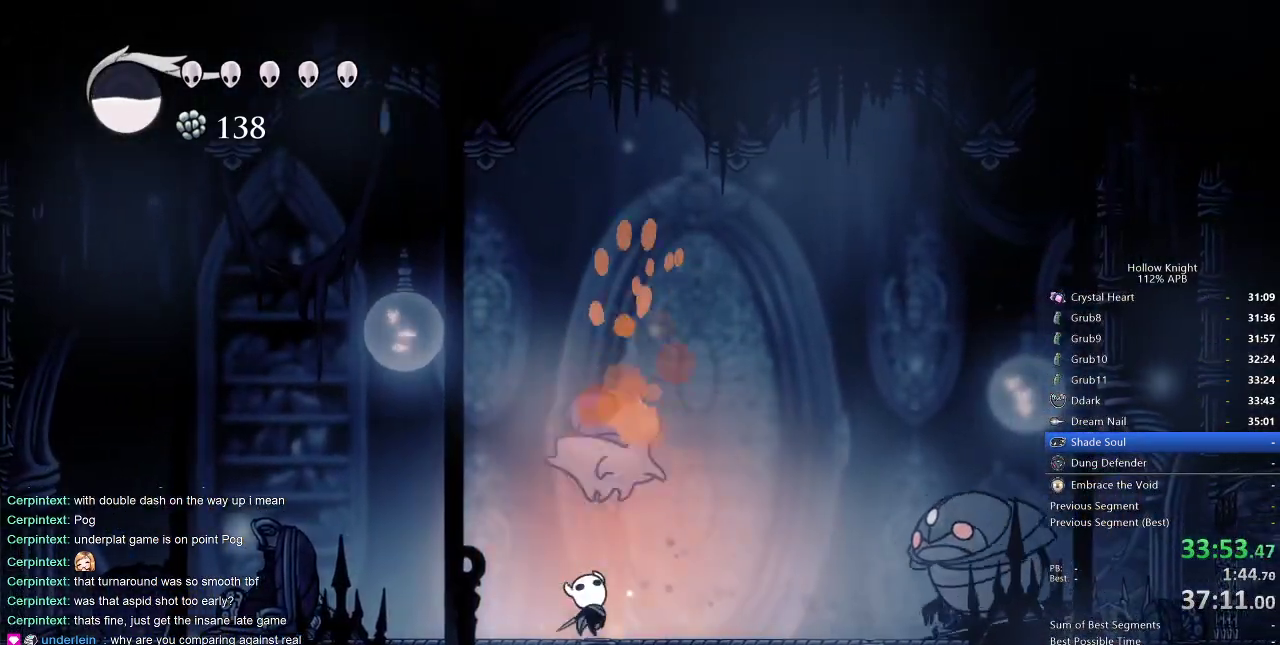
{"keys": ["right"], "events": [[67, "up", "up"], [150, "up", "down"], [250, "nail", "down"], [350, "nail", "up"], [383, "right", "down"], [450, "up", "up"]]}
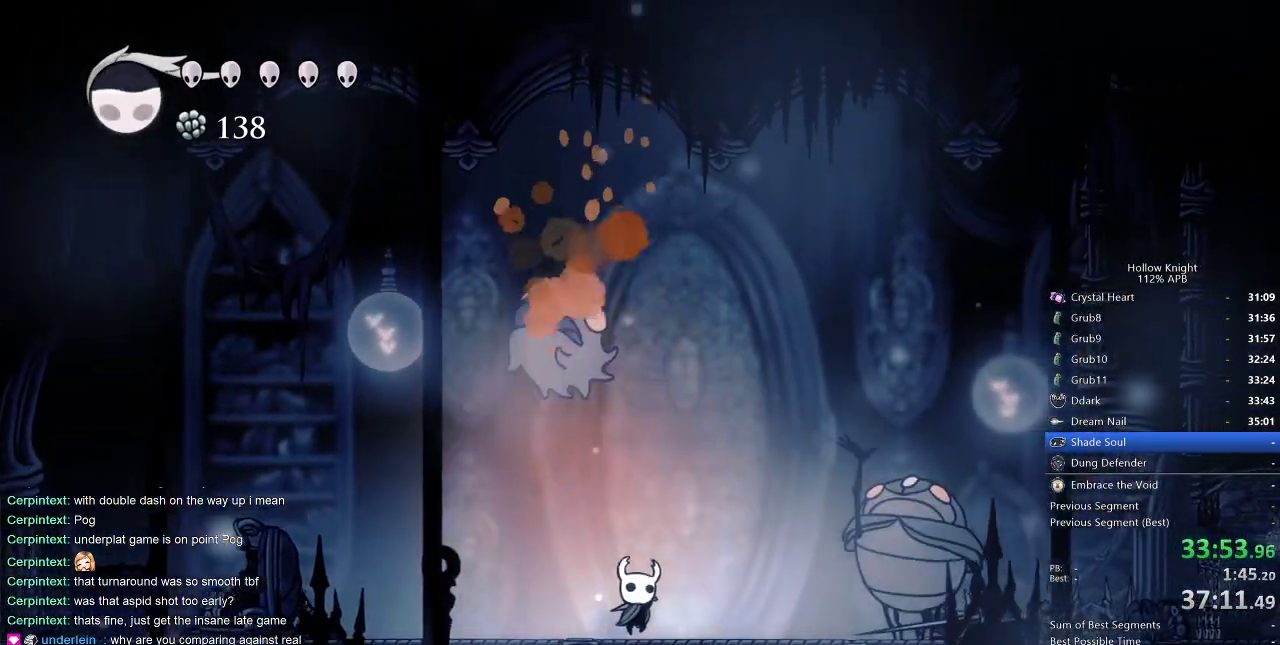
{"keys": ["down", "spell"], "events": [[67, "jump", "down"], [317, "down", "down"], [350, "jump", "up"], [450, "right", "up"], [450, "spell", "down"]]}